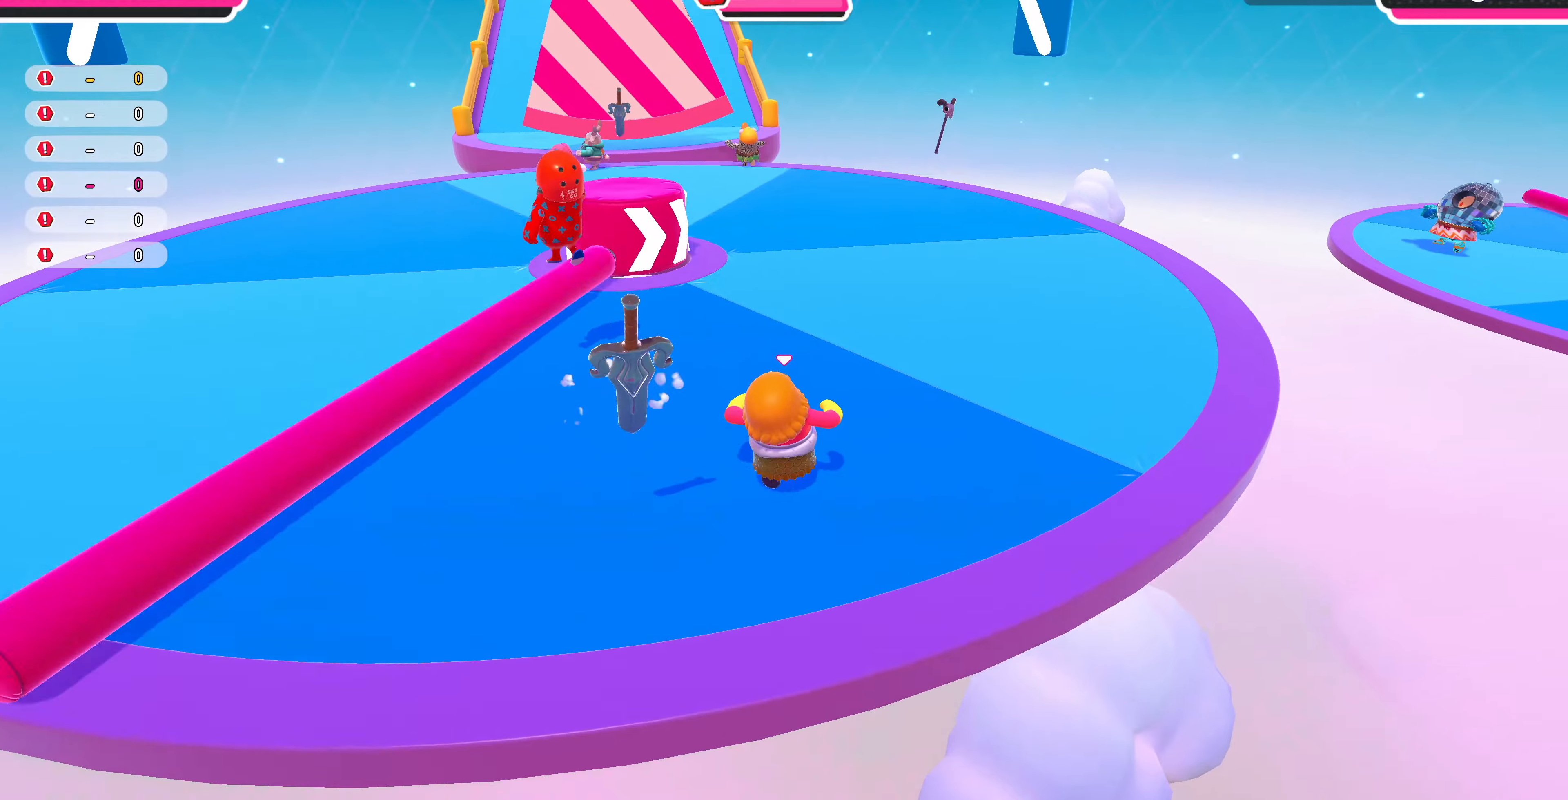
Gameplay with a controller (PlayStation layout); each line is a JSON object with the inputs held at the frame after it. "events" lists button and stick changes between this image and that frame as [ms after this image, input, new state], when the widget could be followed in between.
{"buttons": [], "left_stick": "up", "right_stick": "center", "events": [[300, "CROSS", "down"], [300, "left_stick", "up-left"], [400, "CROSS", "up"], [466, "left_stick", "up"]]}
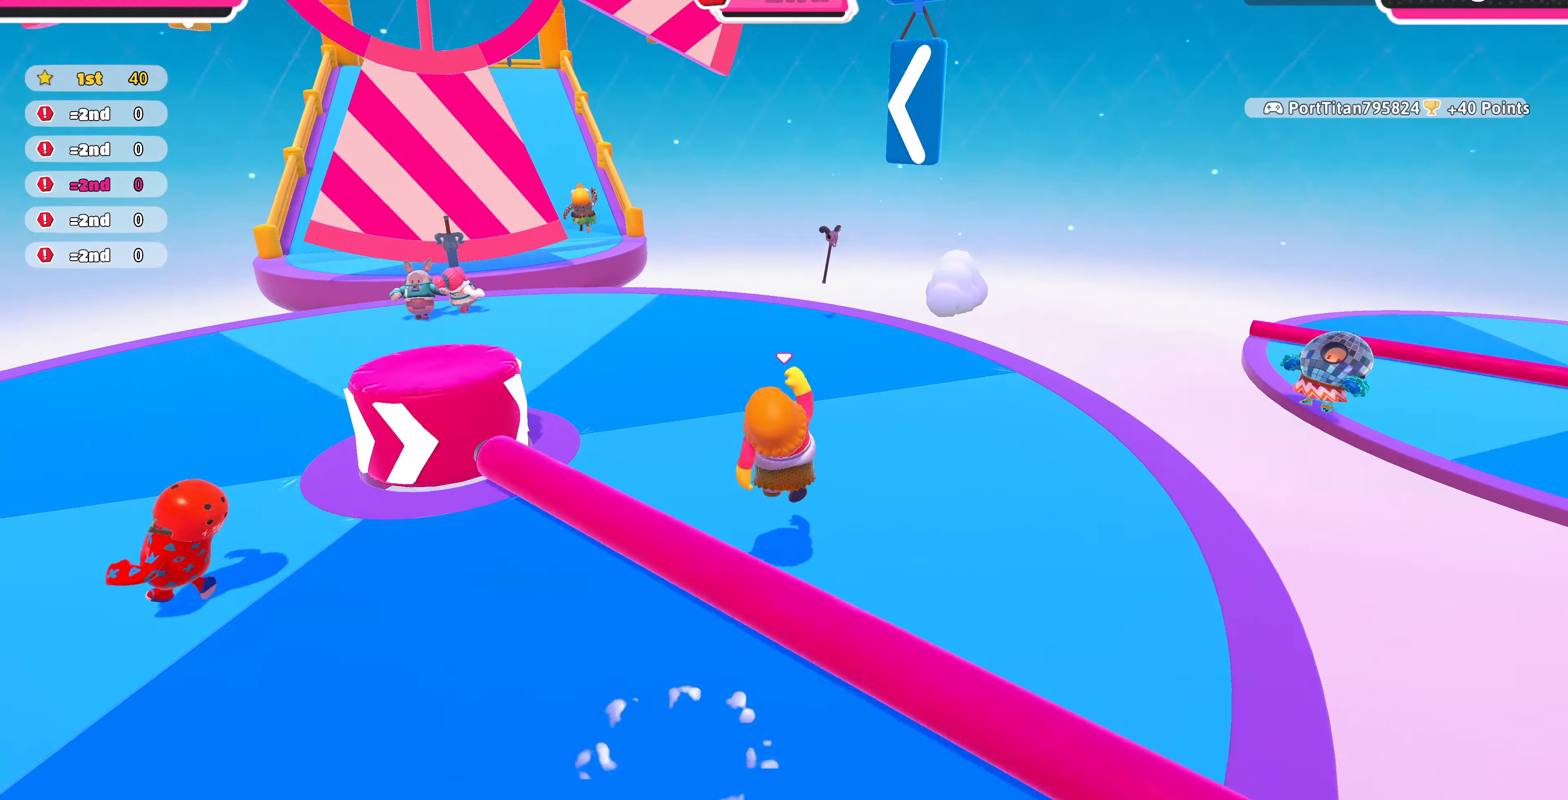
{"buttons": ["CROSS"], "left_stick": "left", "right_stick": "center", "events": [[200, "left_stick", "up-left"], [400, "CROSS", "down"], [400, "left_stick", "left"]]}
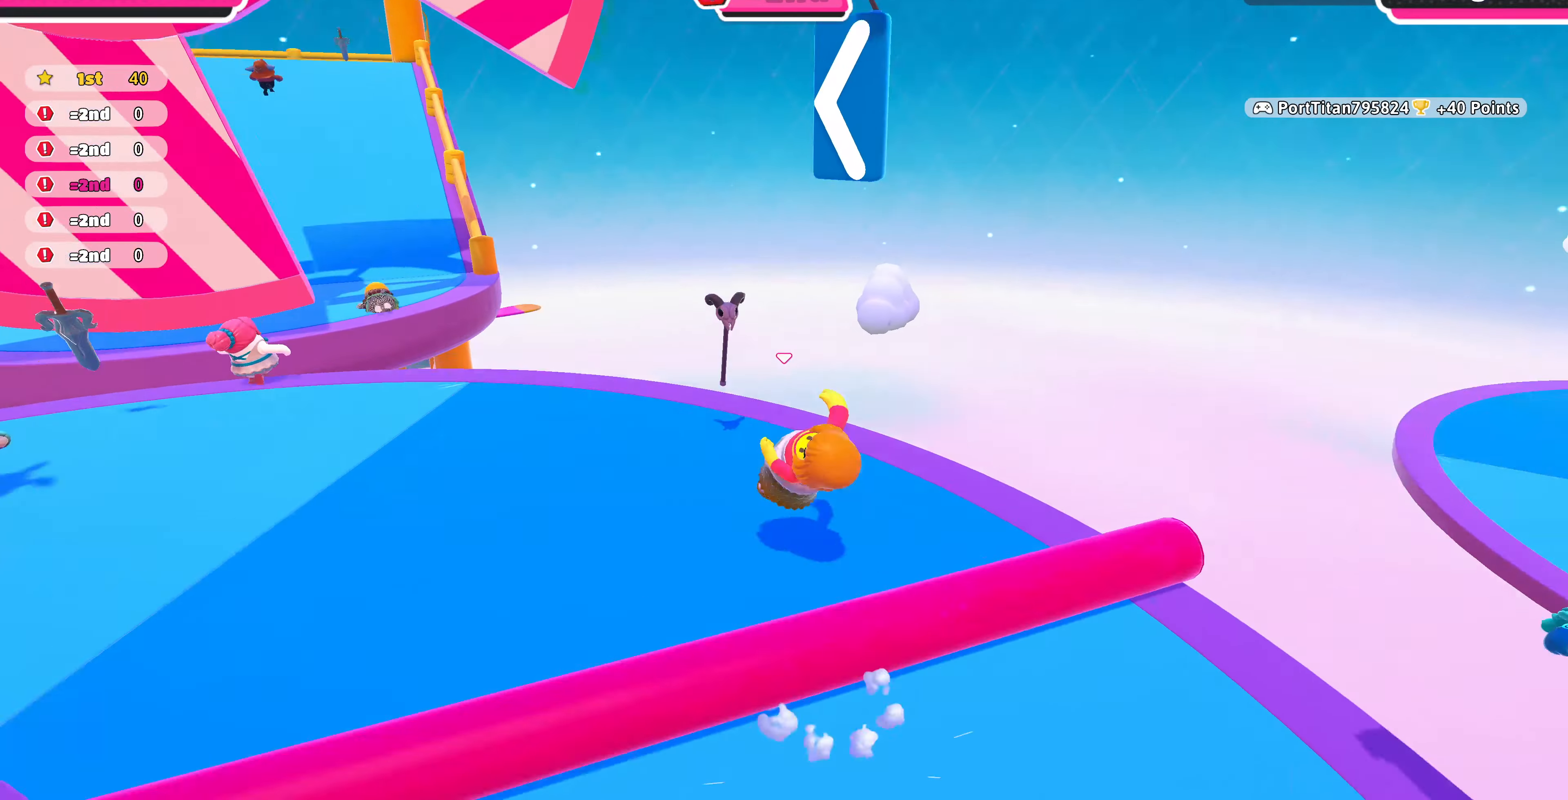
{"buttons": [], "left_stick": "left", "right_stick": "center", "events": [[33, "CROSS", "up"], [166, "CROSS", "down"], [166, "left_stick", "up-left"], [266, "CROSS", "up"], [333, "left_stick", "left"]]}
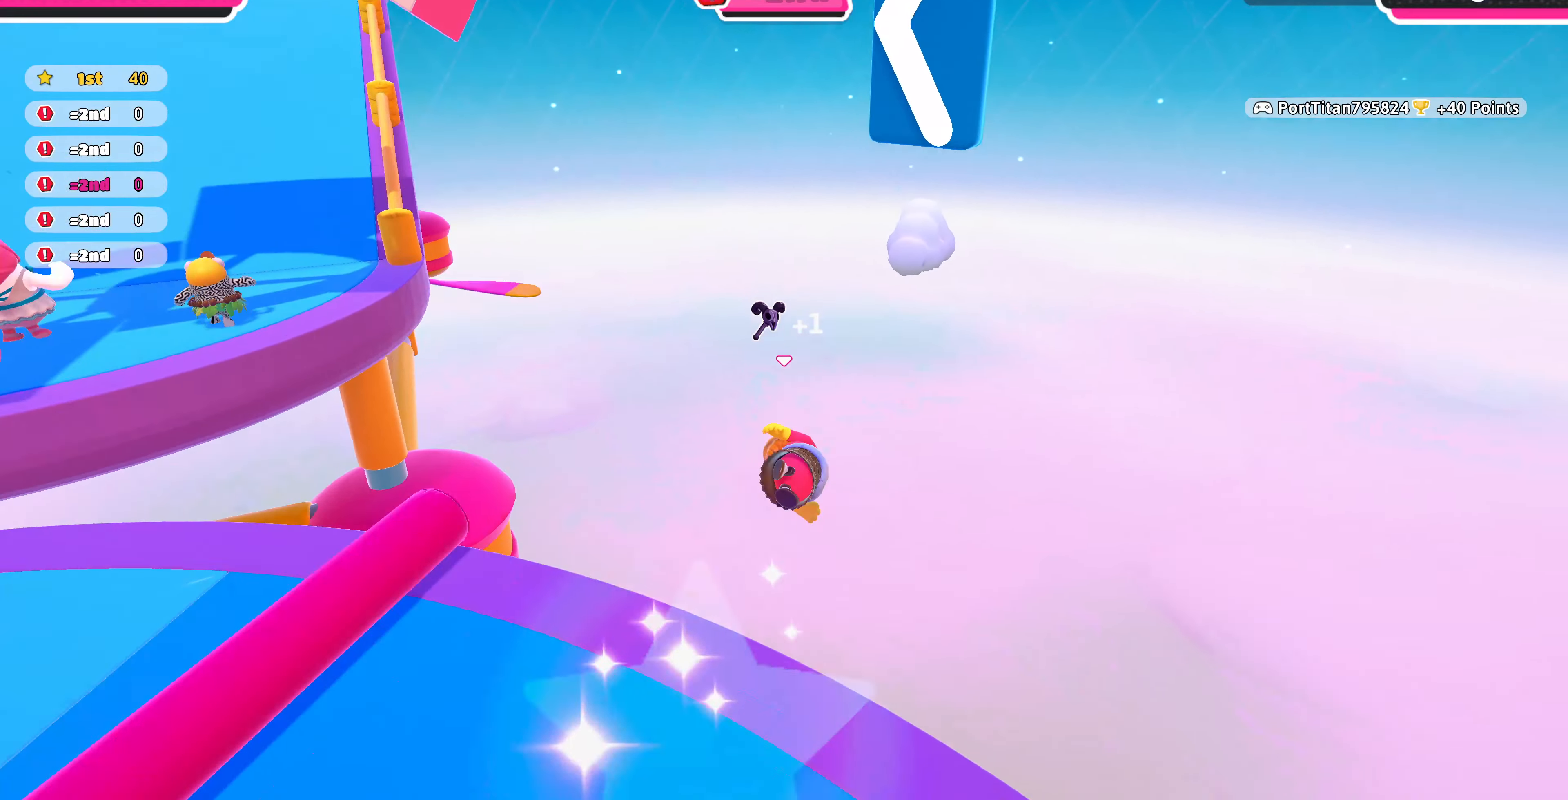
{"buttons": [], "left_stick": "up", "right_stick": "center", "events": [[233, "left_stick", "center"], [433, "left_stick", "up"]]}
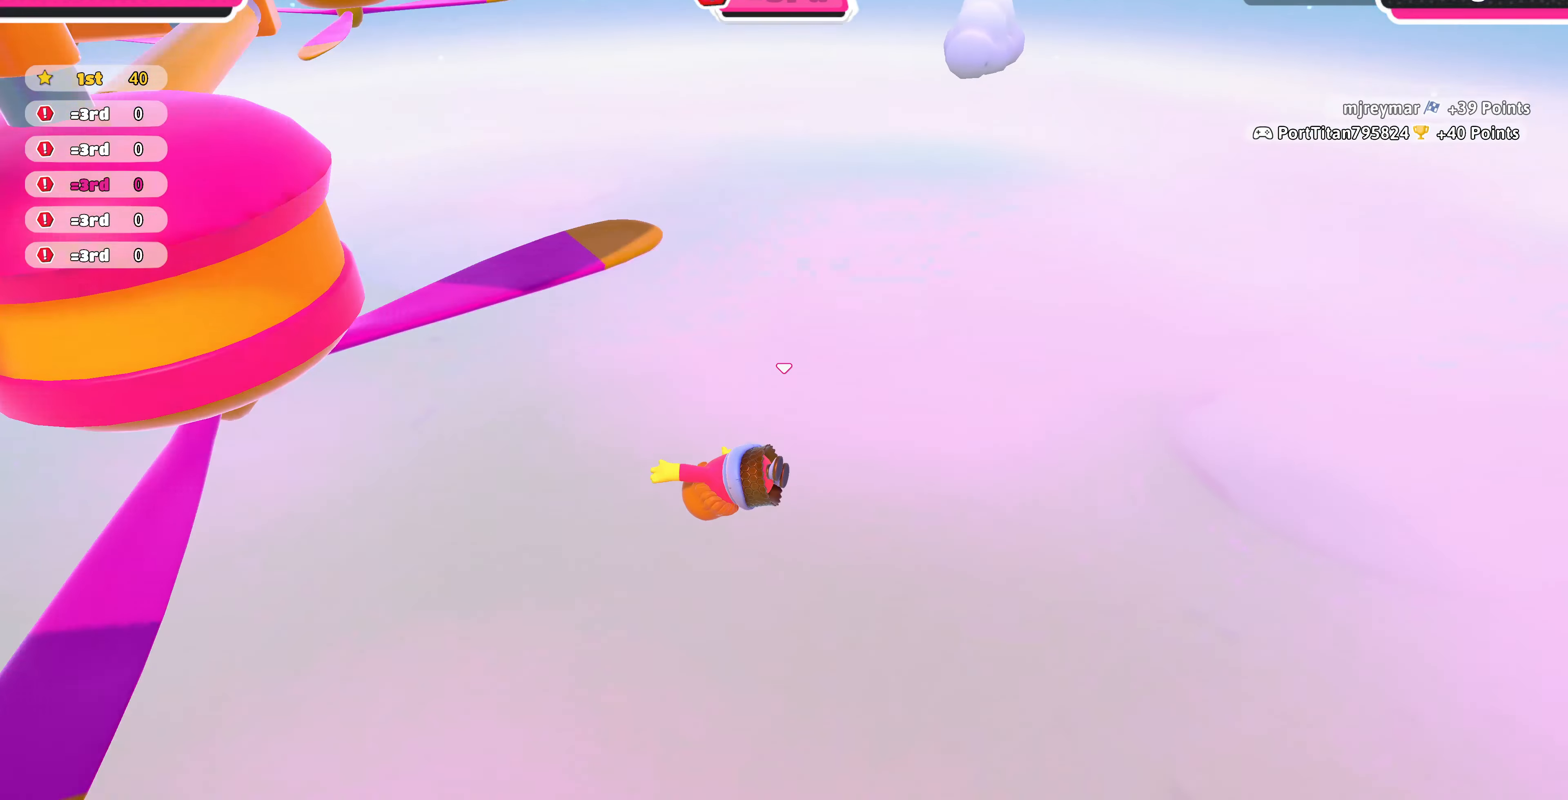
{"buttons": [], "left_stick": "up", "right_stick": "center", "events": []}
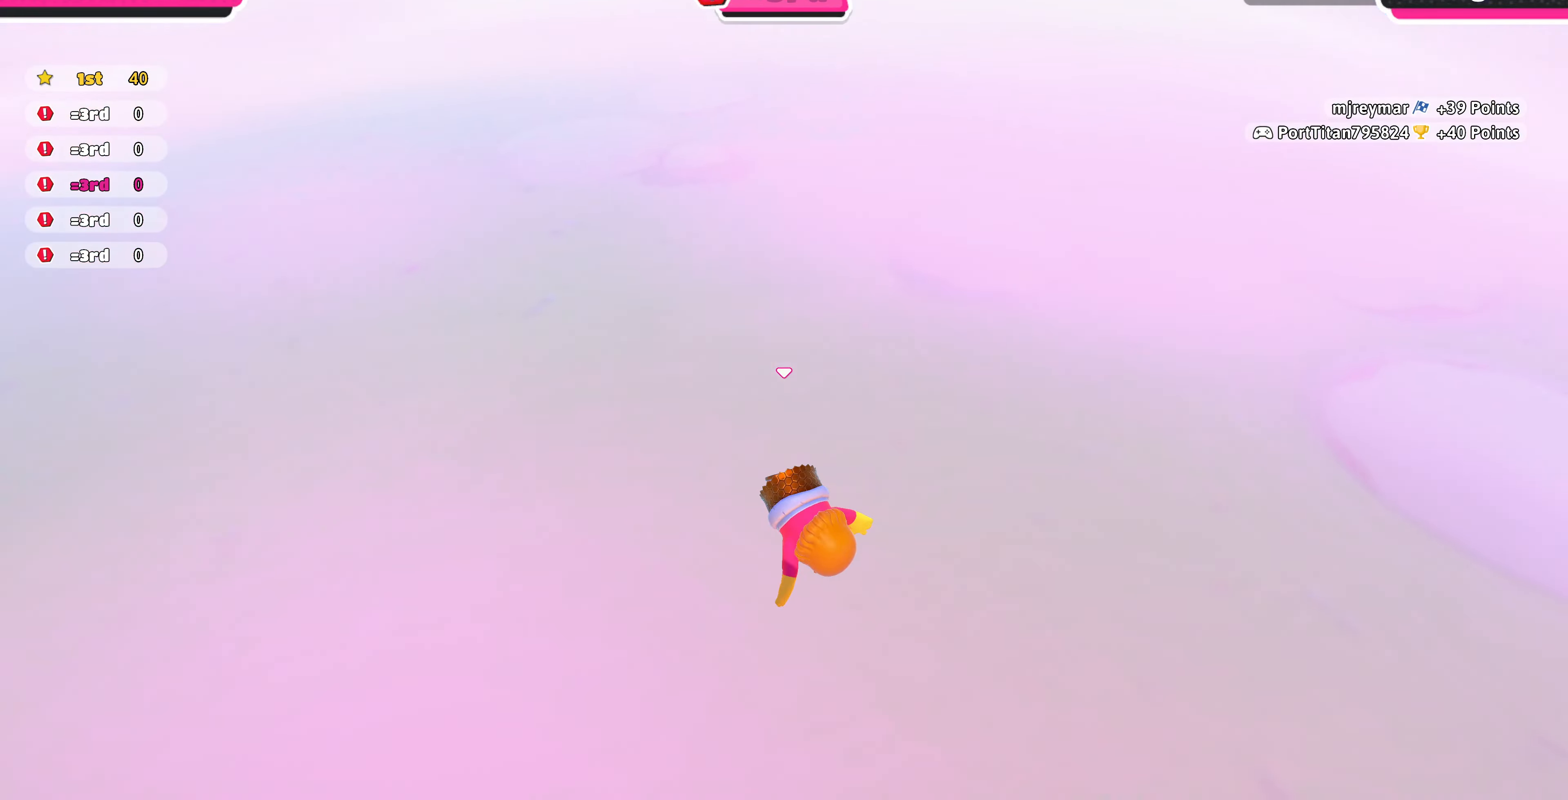
{"buttons": [], "left_stick": "up", "right_stick": "center", "events": []}
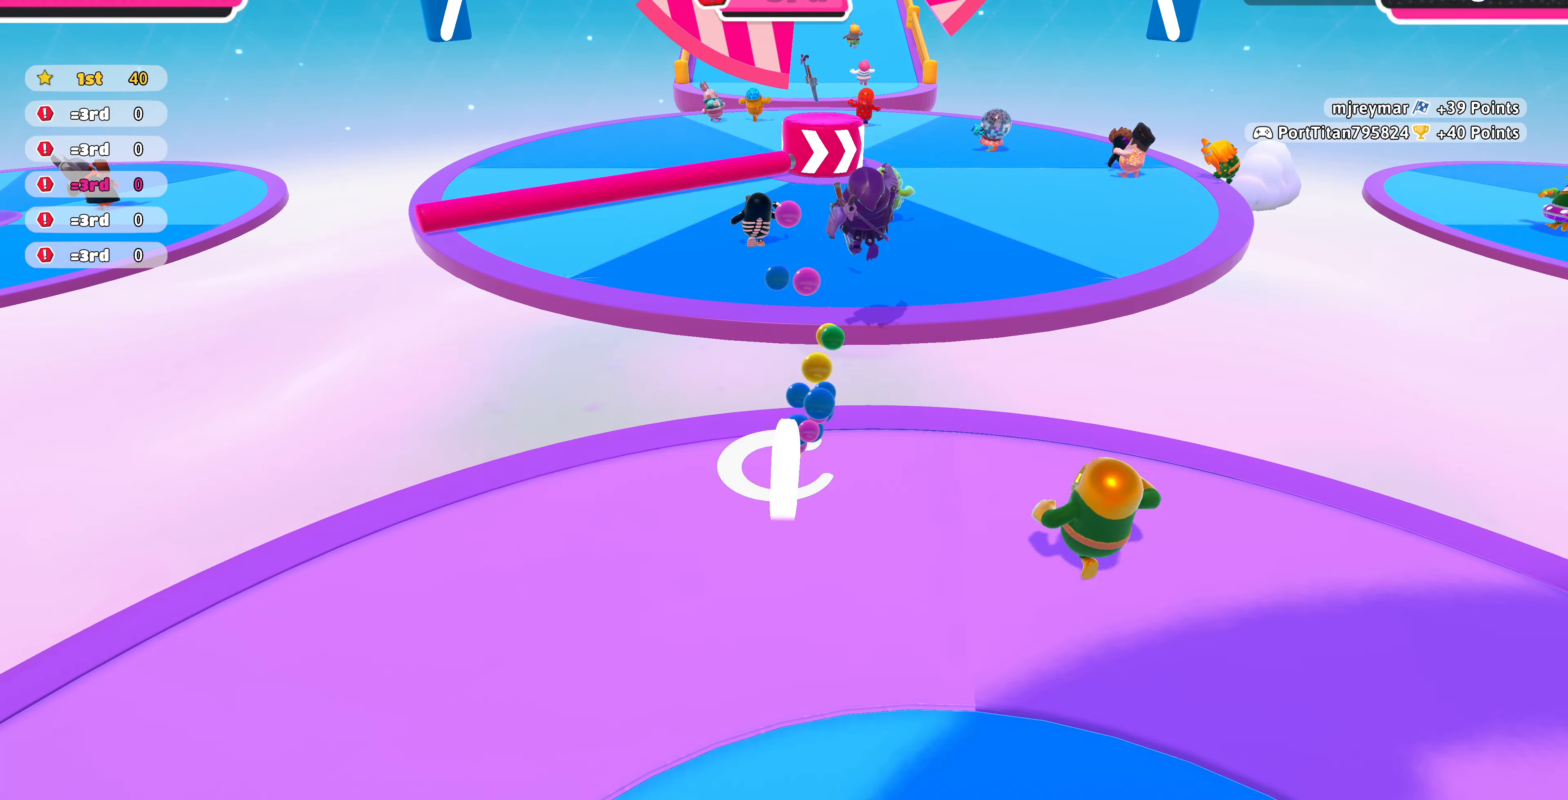
{"buttons": [], "left_stick": "up-right", "right_stick": "up-right", "events": [[266, "left_stick", "up-right"], [400, "right_stick", "up-right"]]}
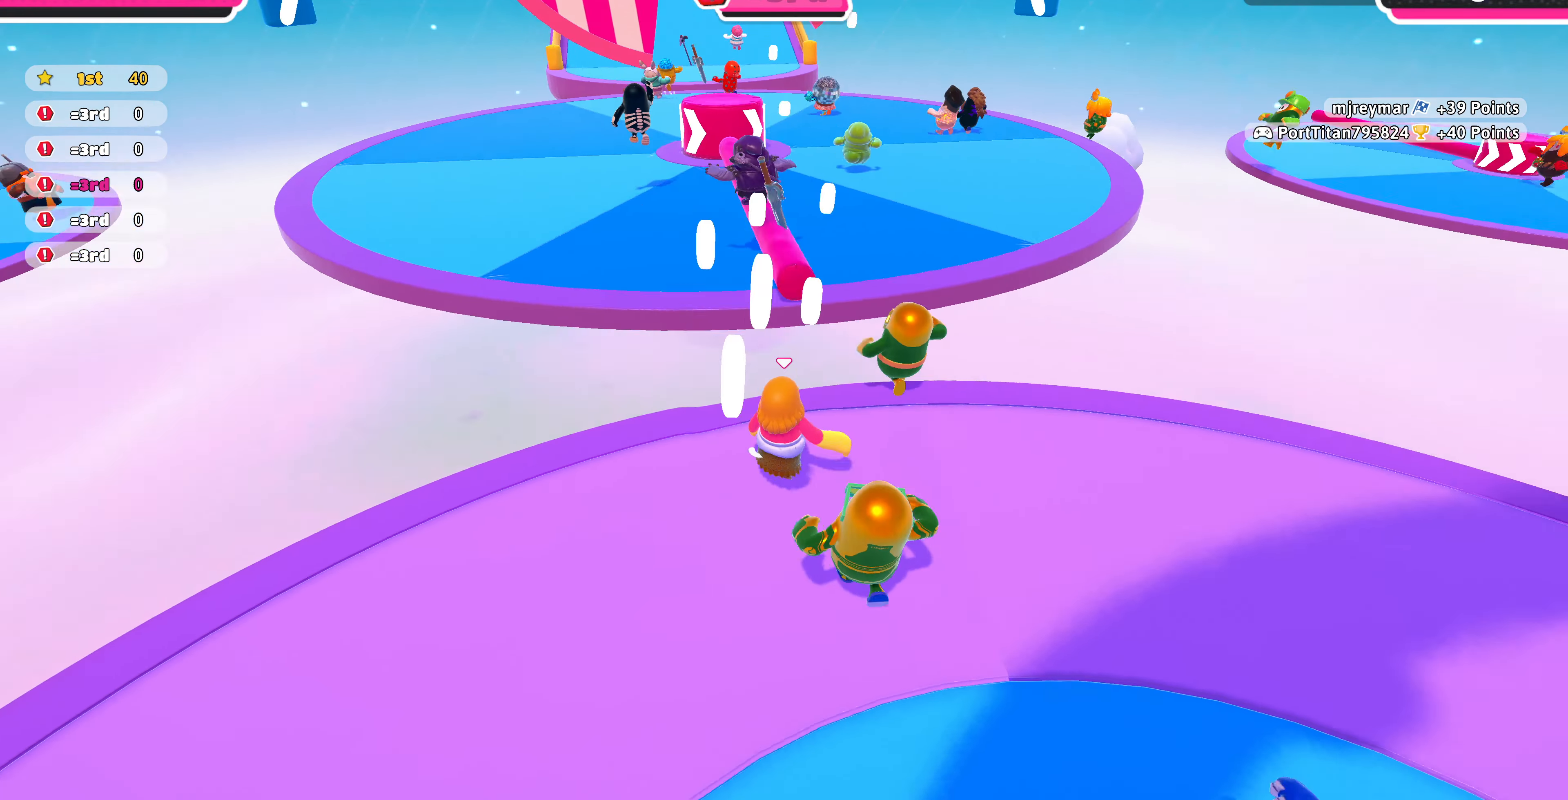
{"buttons": ["CROSS"], "left_stick": "up", "right_stick": "center", "events": [[66, "right_stick", "center"], [100, "left_stick", "up"], [500, "CROSS", "down"]]}
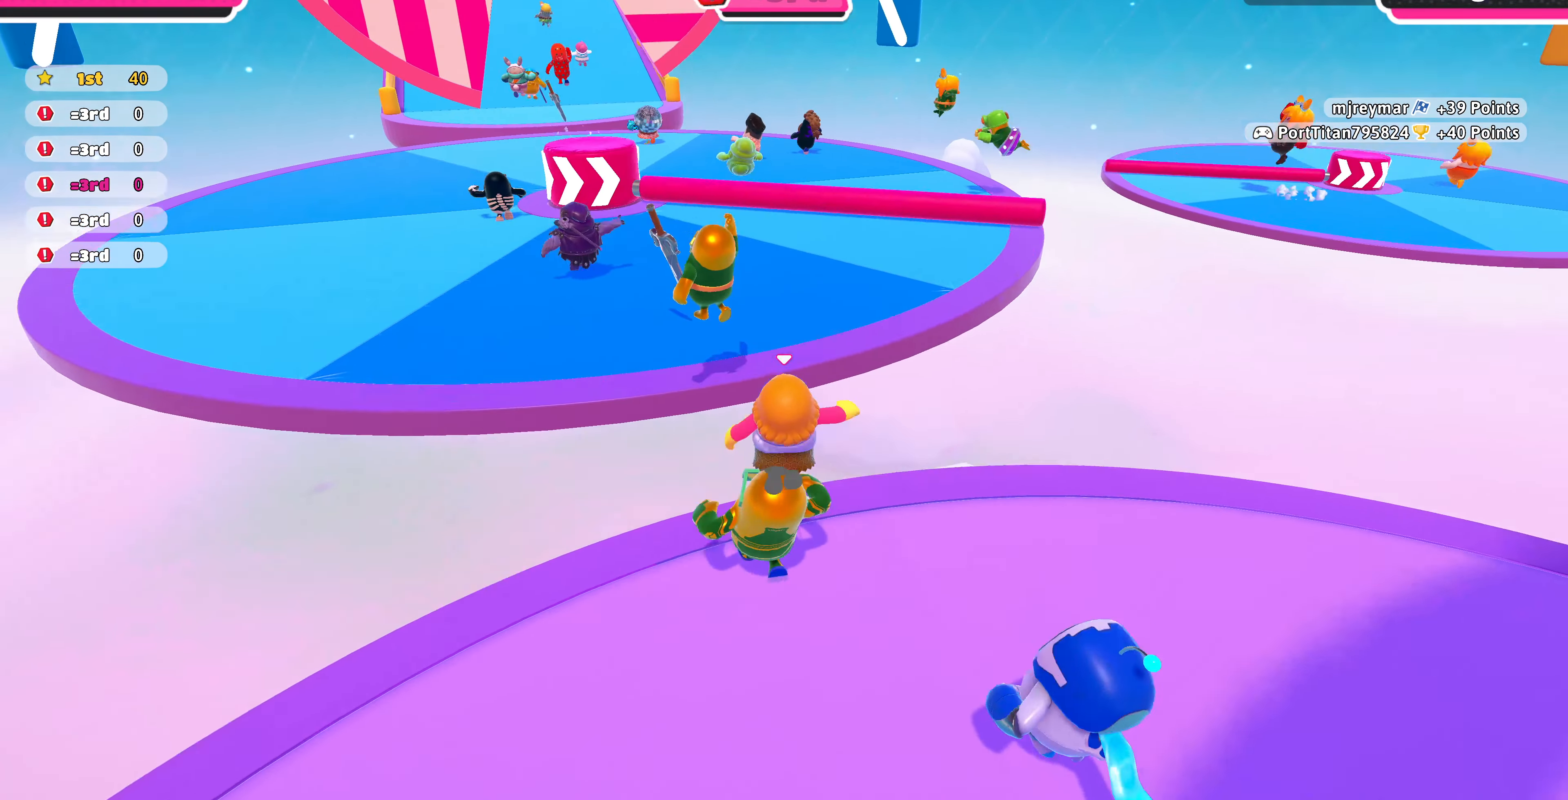
{"buttons": [], "left_stick": "up", "right_stick": "center", "events": [[133, "CROSS", "up"]]}
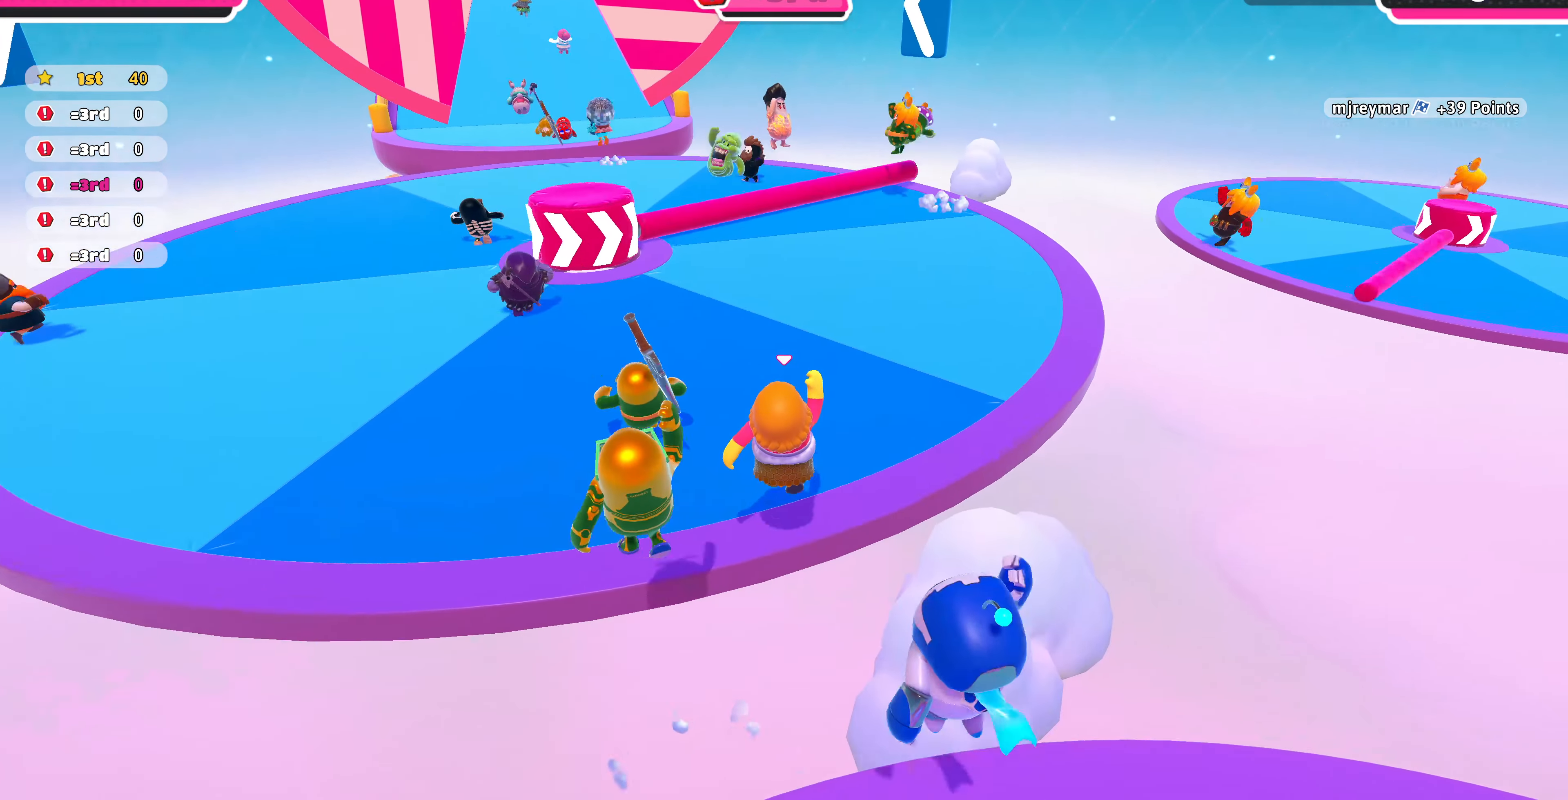
{"buttons": [], "left_stick": "up", "right_stick": "left", "events": [[500, "right_stick", "left"]]}
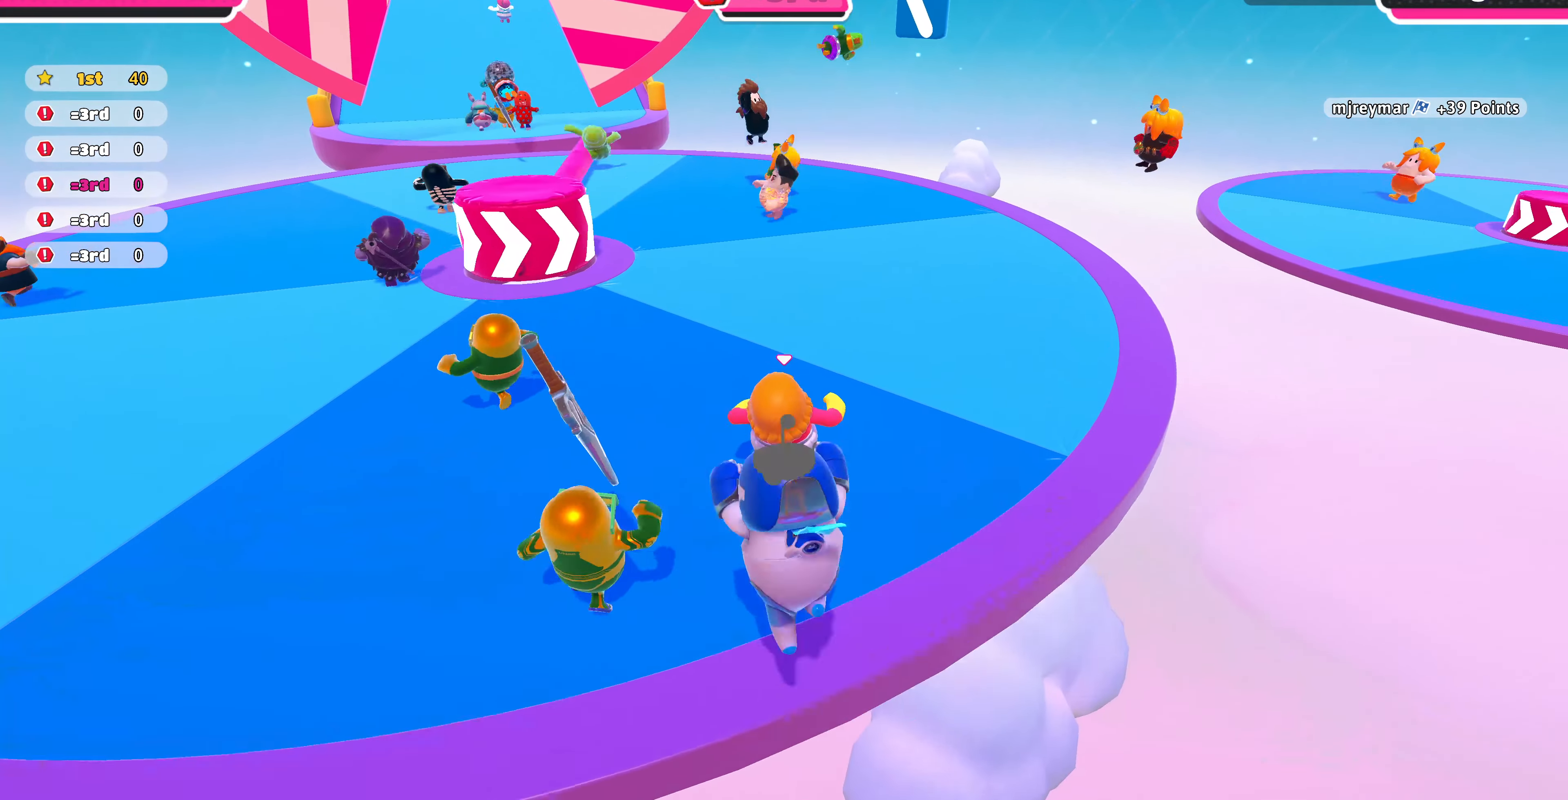
{"buttons": [], "left_stick": "up", "right_stick": "center", "events": [[100, "right_stick", "center"]]}
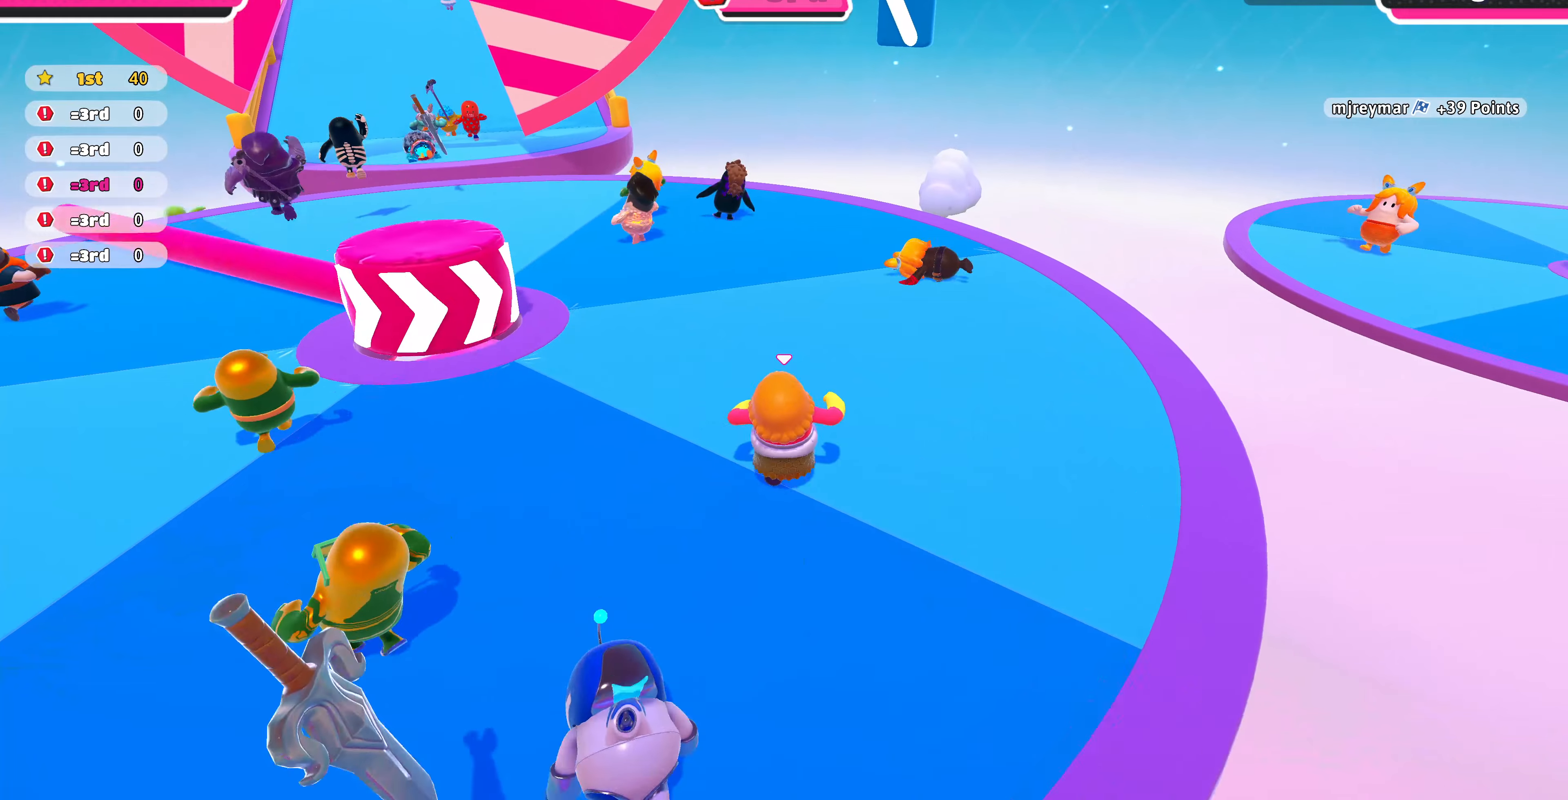
{"buttons": [], "left_stick": "up", "right_stick": "center", "events": [[167, "right_stick", "left"], [300, "right_stick", "center"]]}
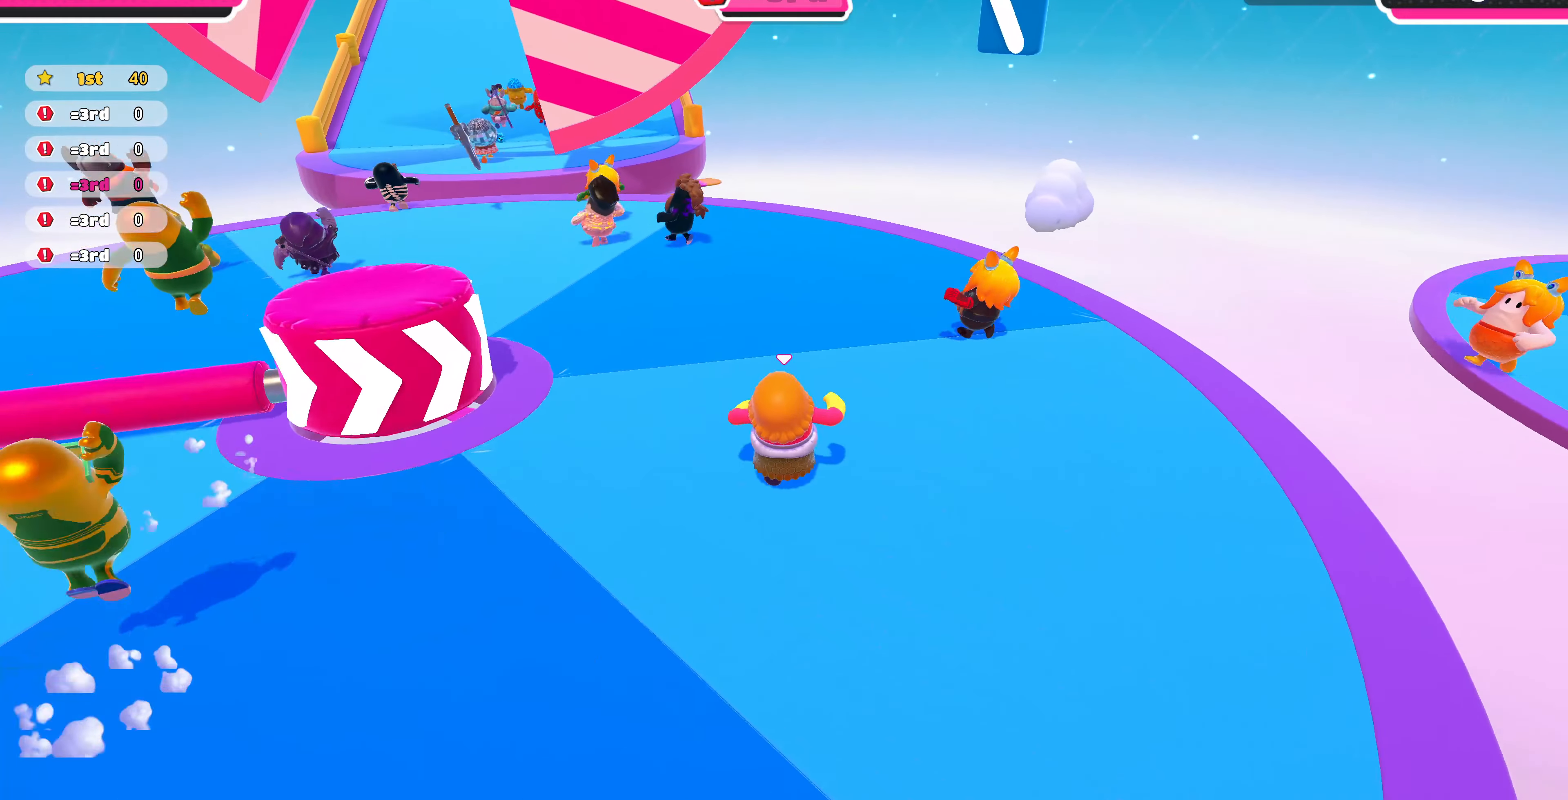
{"buttons": [], "left_stick": "up-left", "right_stick": "center", "events": [[267, "left_stick", "up-left"]]}
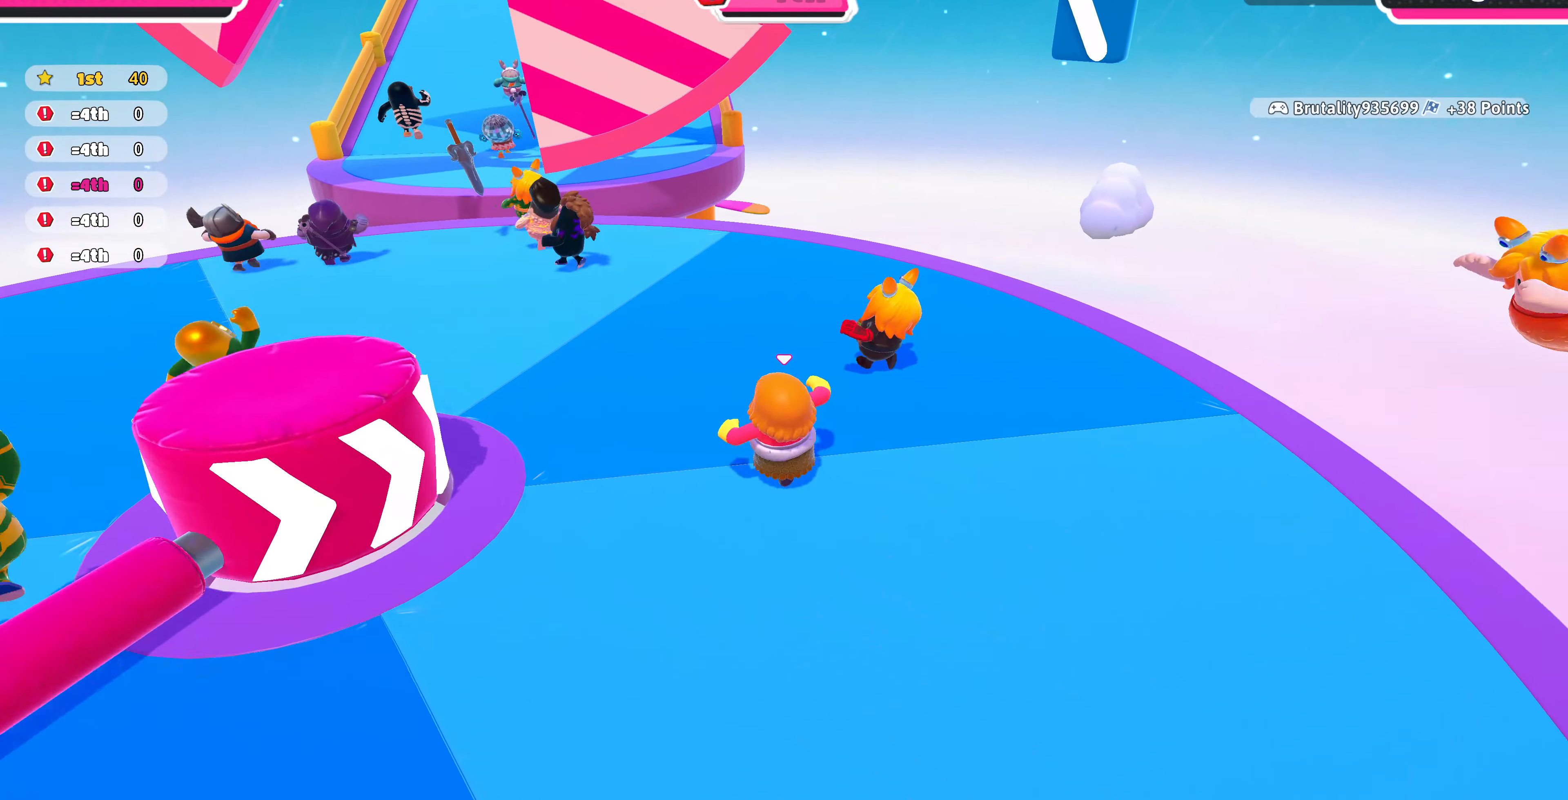
{"buttons": [], "left_stick": "up-left", "right_stick": "center", "events": [[34, "right_stick", "up-right"], [300, "right_stick", "center"]]}
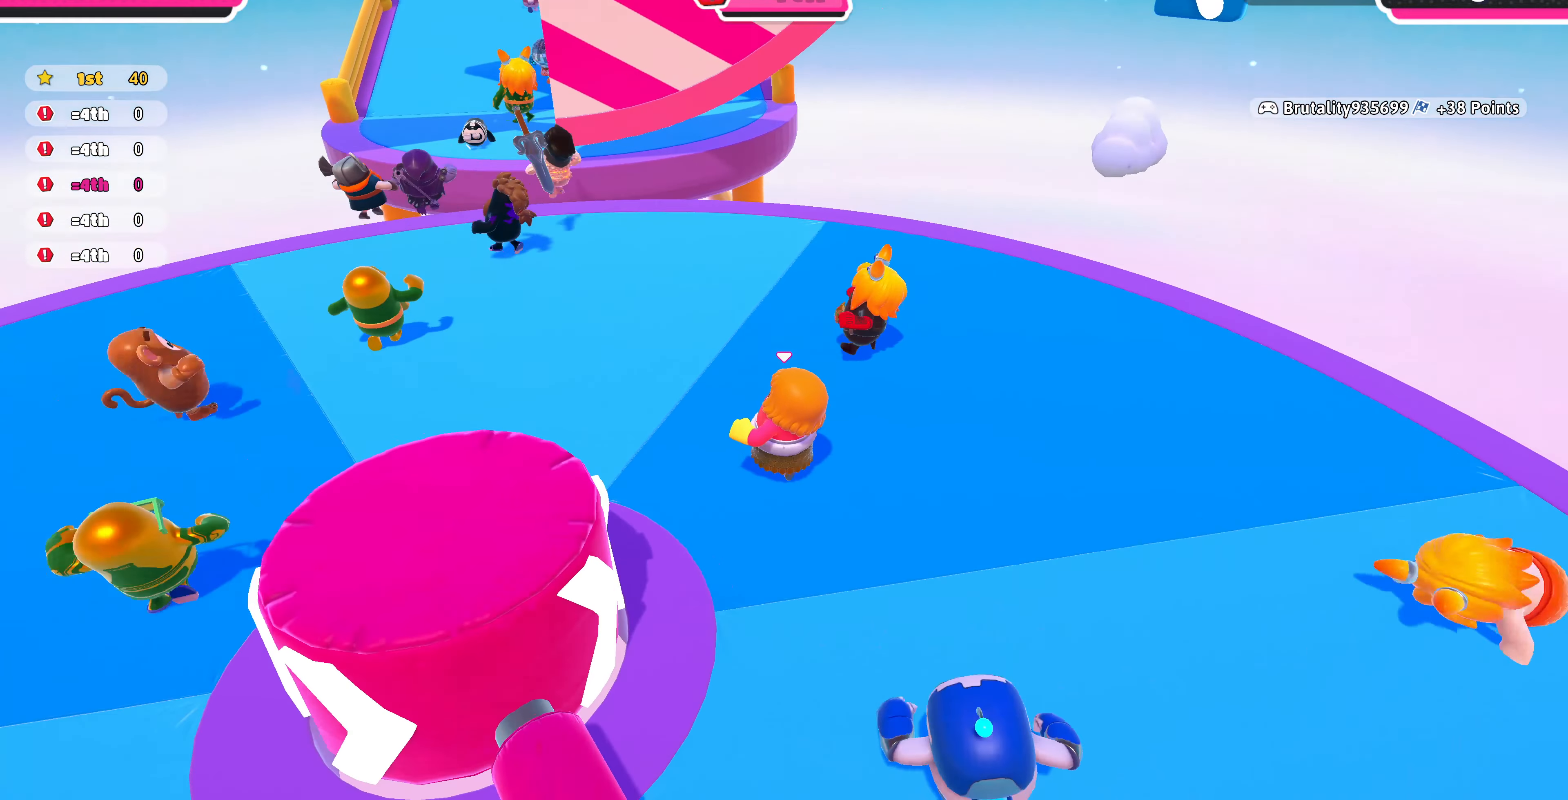
{"buttons": [], "left_stick": "up-left", "right_stick": "up-right", "events": [[267, "right_stick", "up-right"]]}
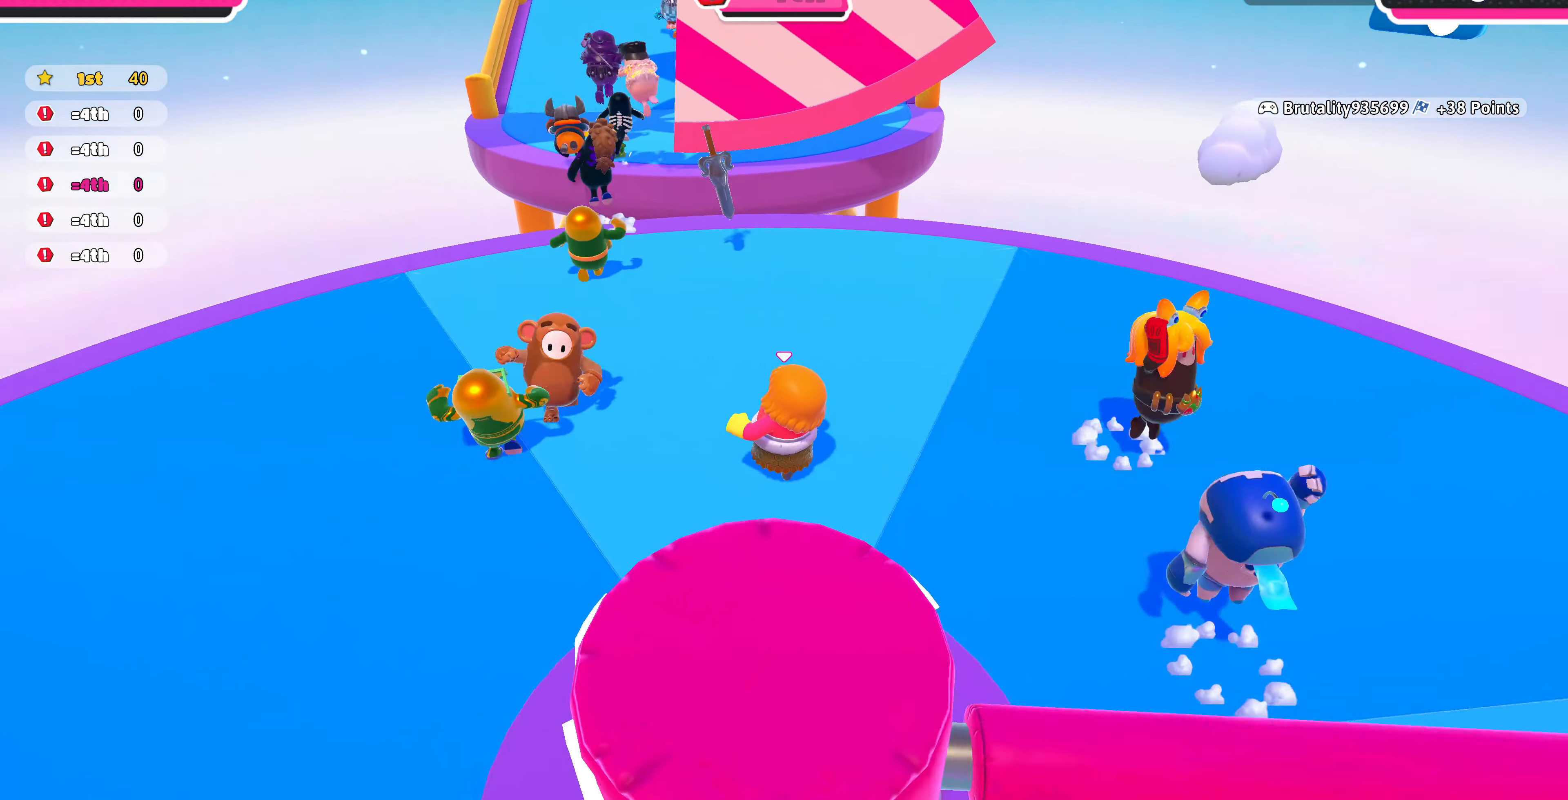
{"buttons": [], "left_stick": "up-right", "right_stick": "center", "events": [[300, "right_stick", "center"], [467, "left_stick", "up-right"]]}
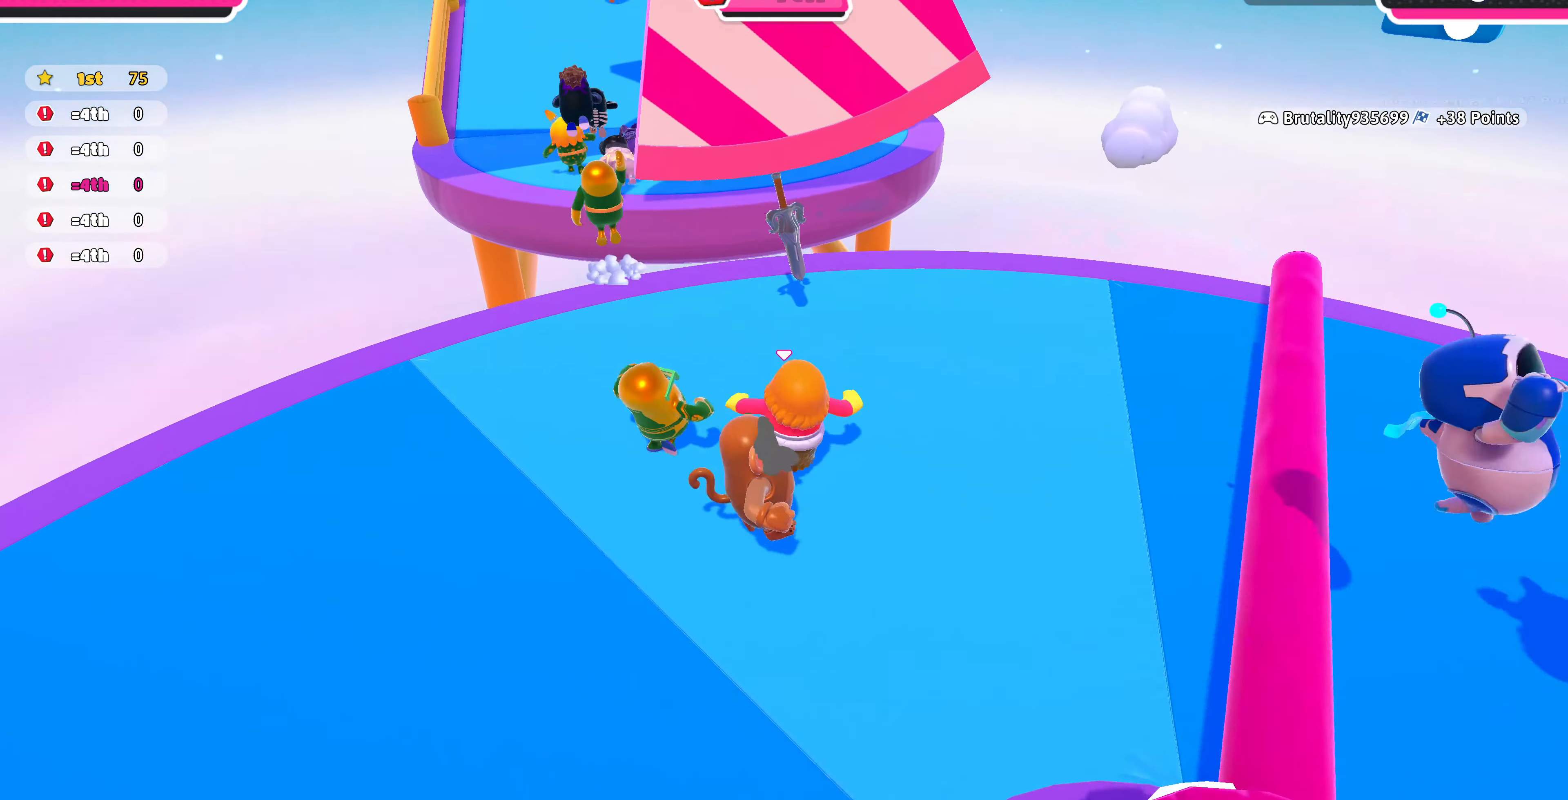
{"buttons": [], "left_stick": "up", "right_stick": "center", "events": [[34, "CROSS", "down"], [434, "CROSS", "up"], [434, "left_stick", "up"]]}
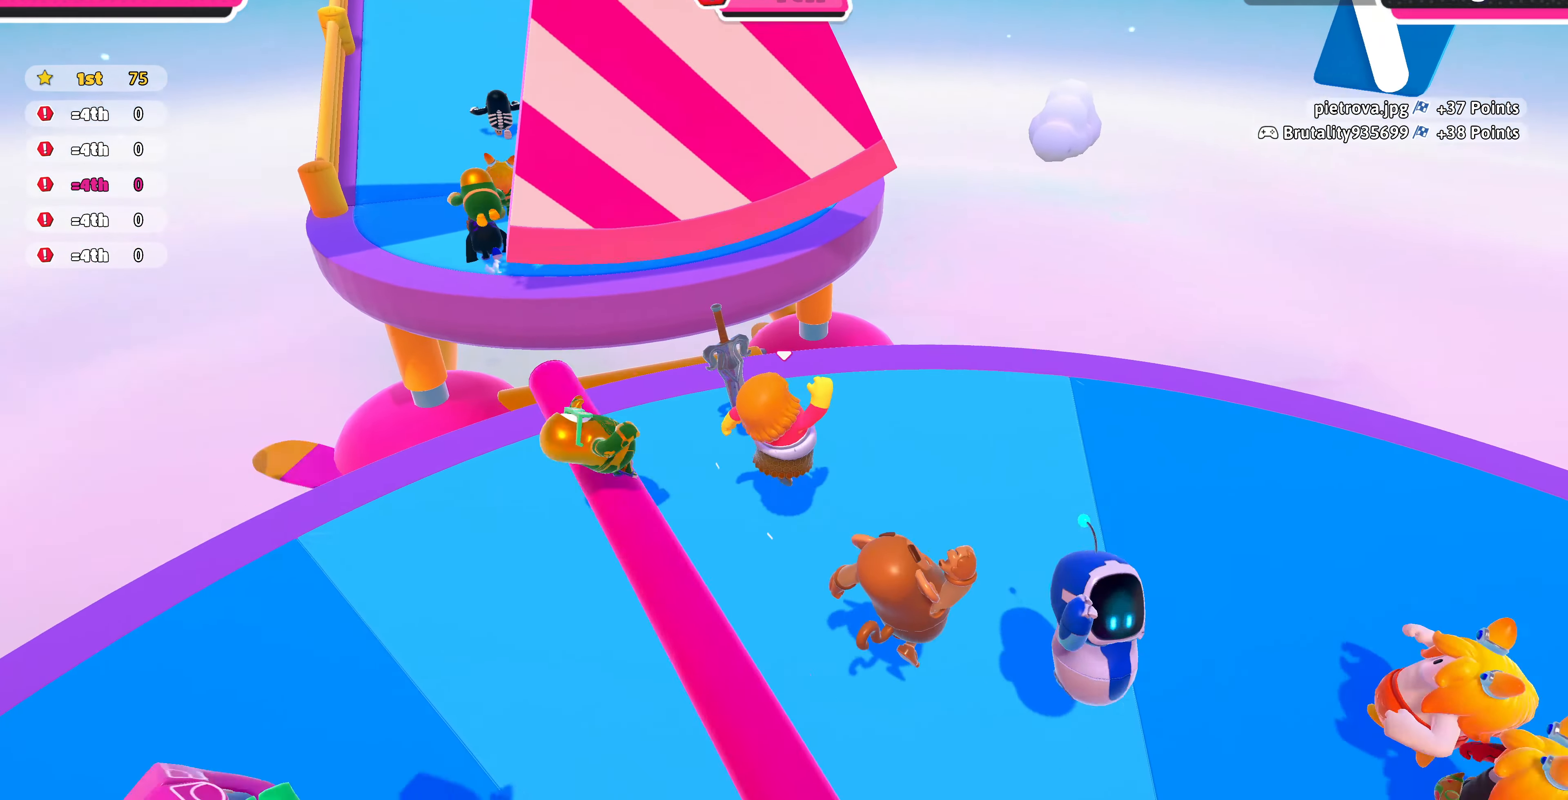
{"buttons": [], "left_stick": "right", "right_stick": "center", "events": [[267, "left_stick", "right"]]}
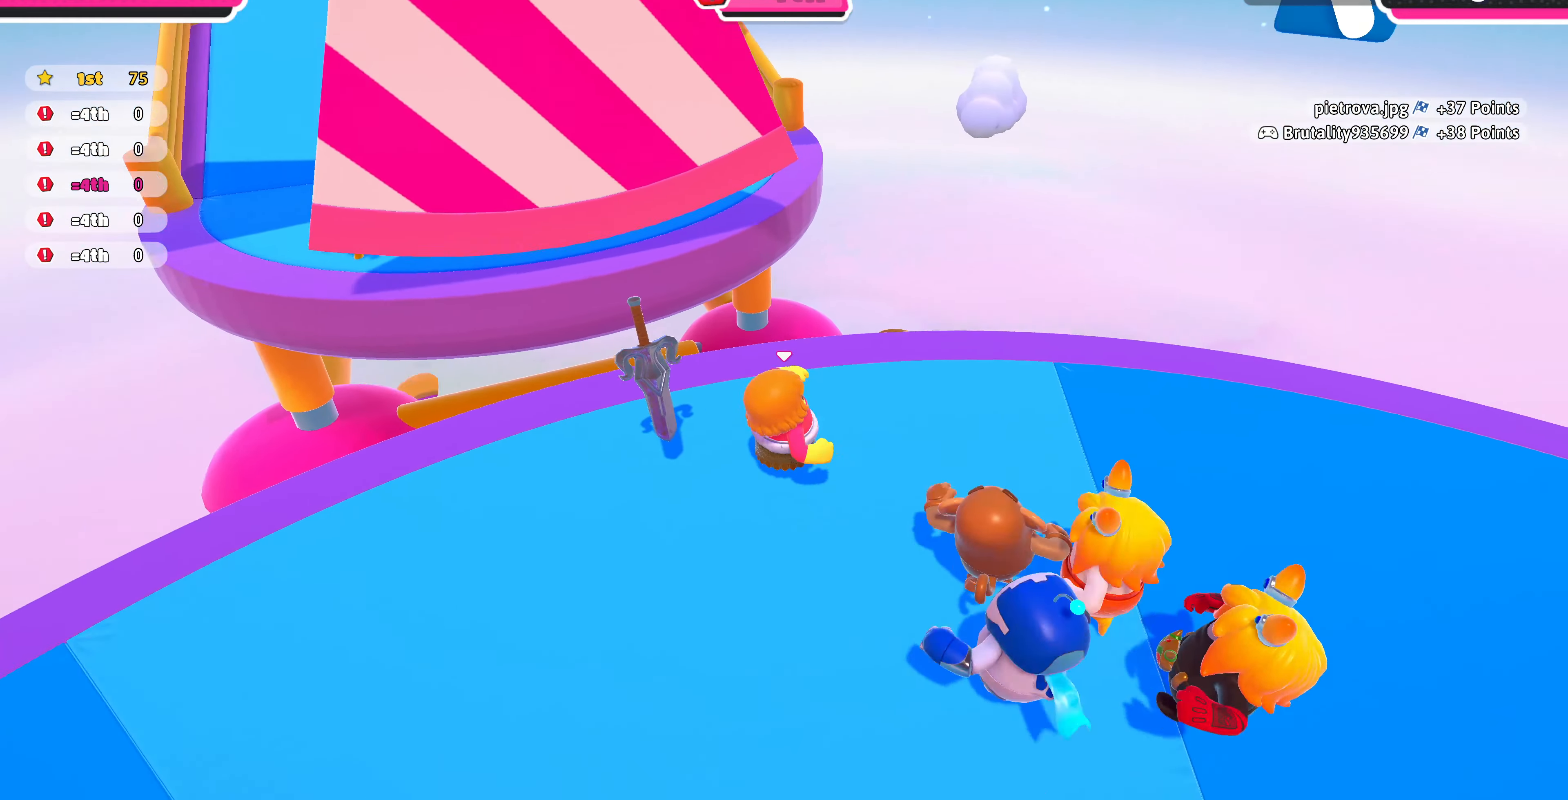
{"buttons": [], "left_stick": "up-left", "right_stick": "left", "events": [[100, "right_stick", "left"], [134, "left_stick", "center"], [200, "left_stick", "down"], [267, "left_stick", "up-left"]]}
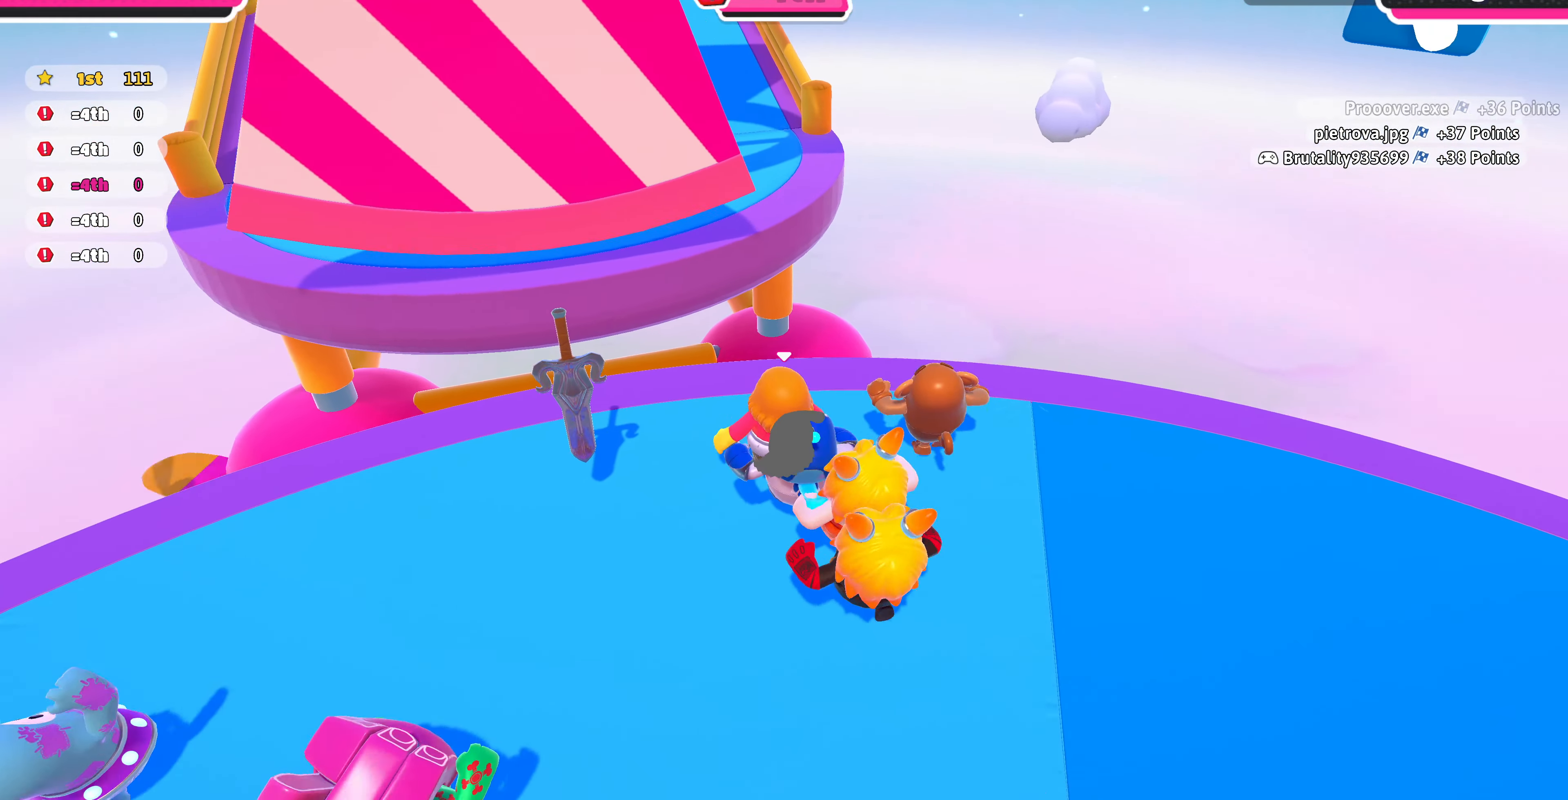
{"buttons": ["CROSS"], "left_stick": "up", "right_stick": "center", "events": [[34, "right_stick", "center"], [267, "left_stick", "up"], [500, "CROSS", "down"]]}
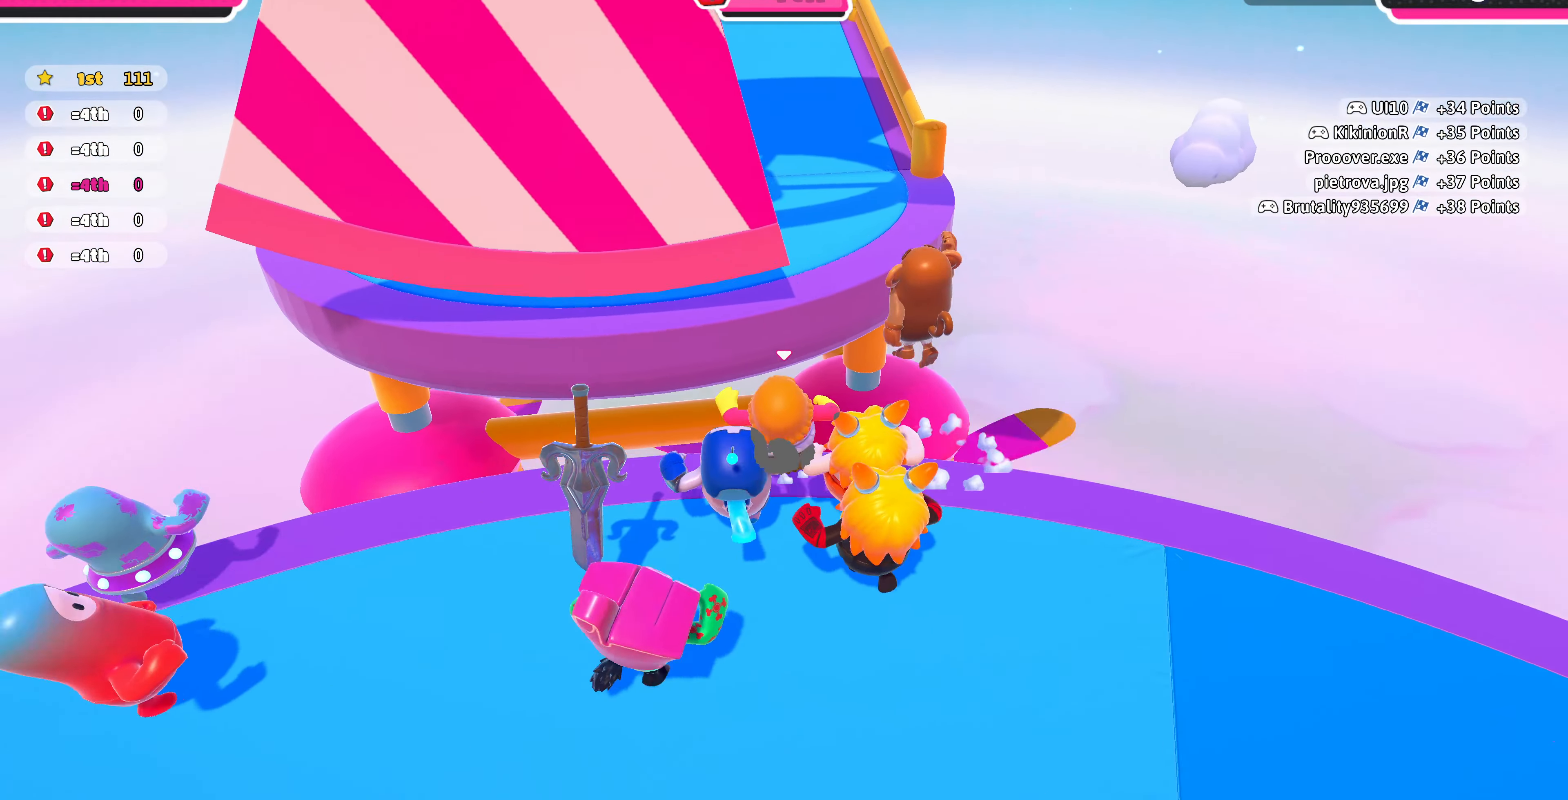
{"buttons": [], "left_stick": "up", "right_stick": "center", "events": [[200, "CROSS", "up"]]}
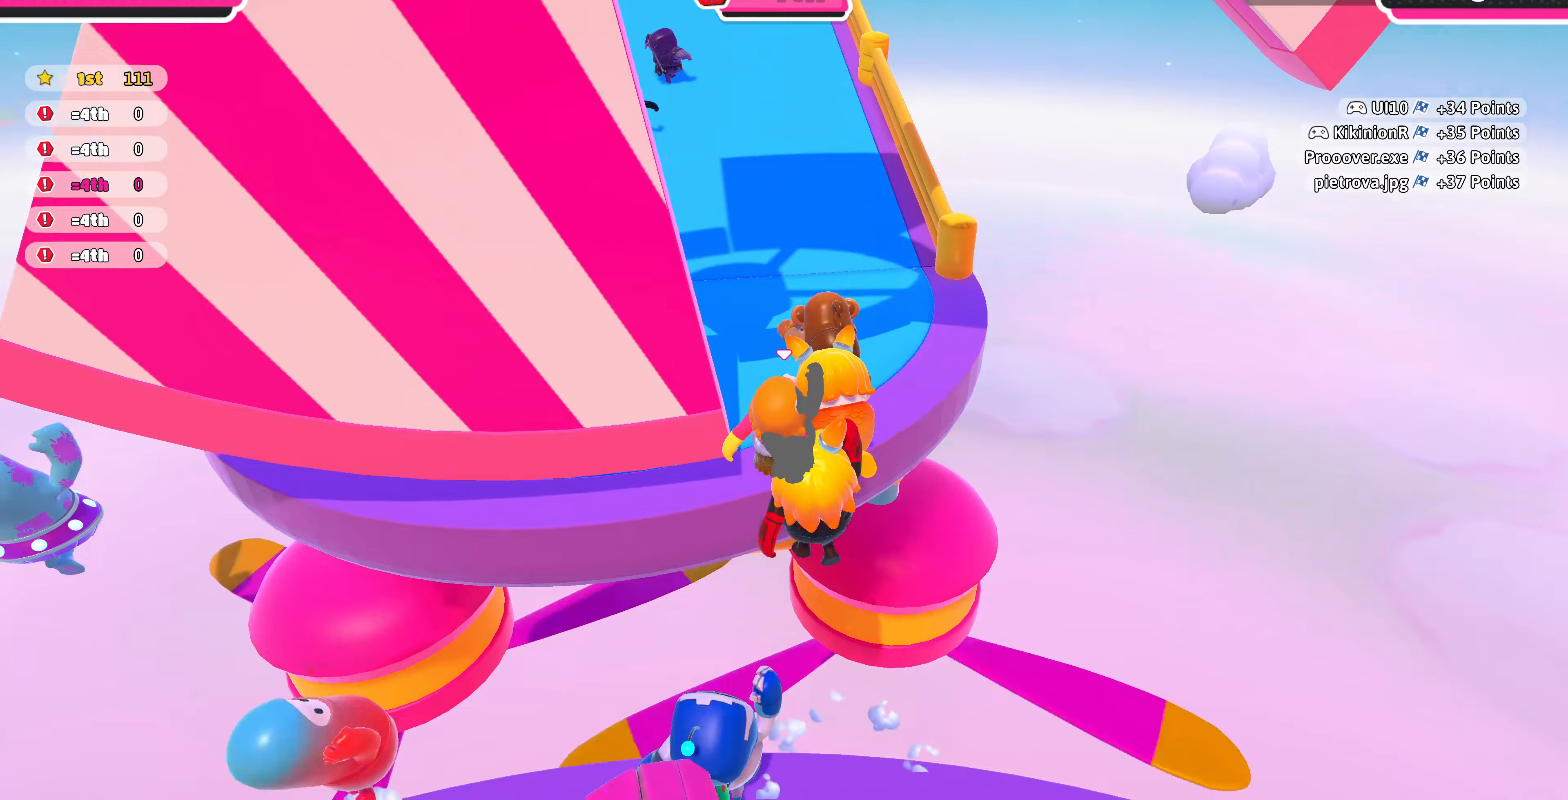
{"buttons": [], "left_stick": "up", "right_stick": "center", "events": [[67, "right_stick", "down"], [400, "right_stick", "center"]]}
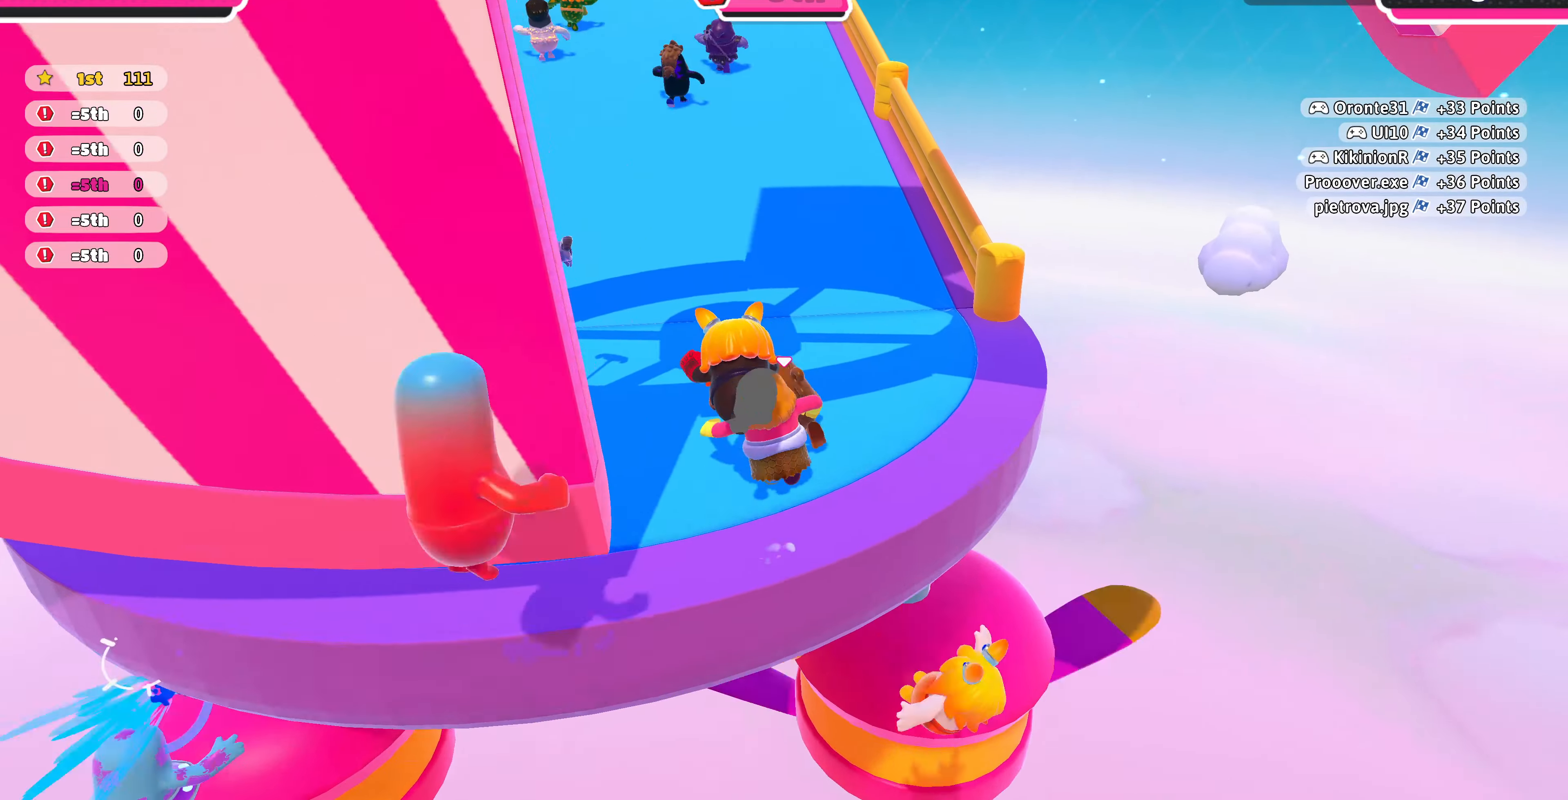
{"buttons": [], "left_stick": "up", "right_stick": "center", "events": []}
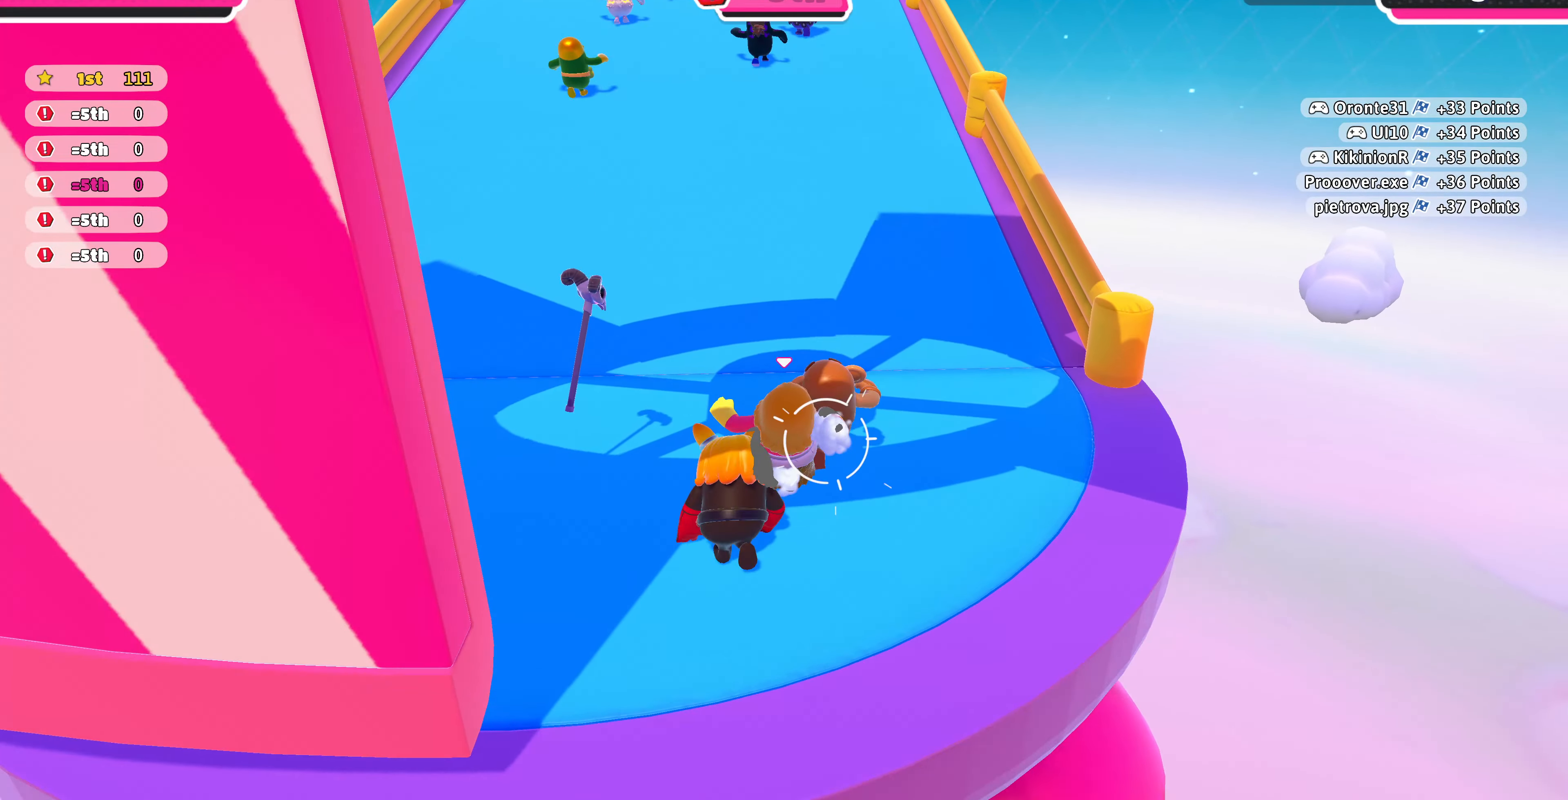
{"buttons": [], "left_stick": "up", "right_stick": "center", "events": []}
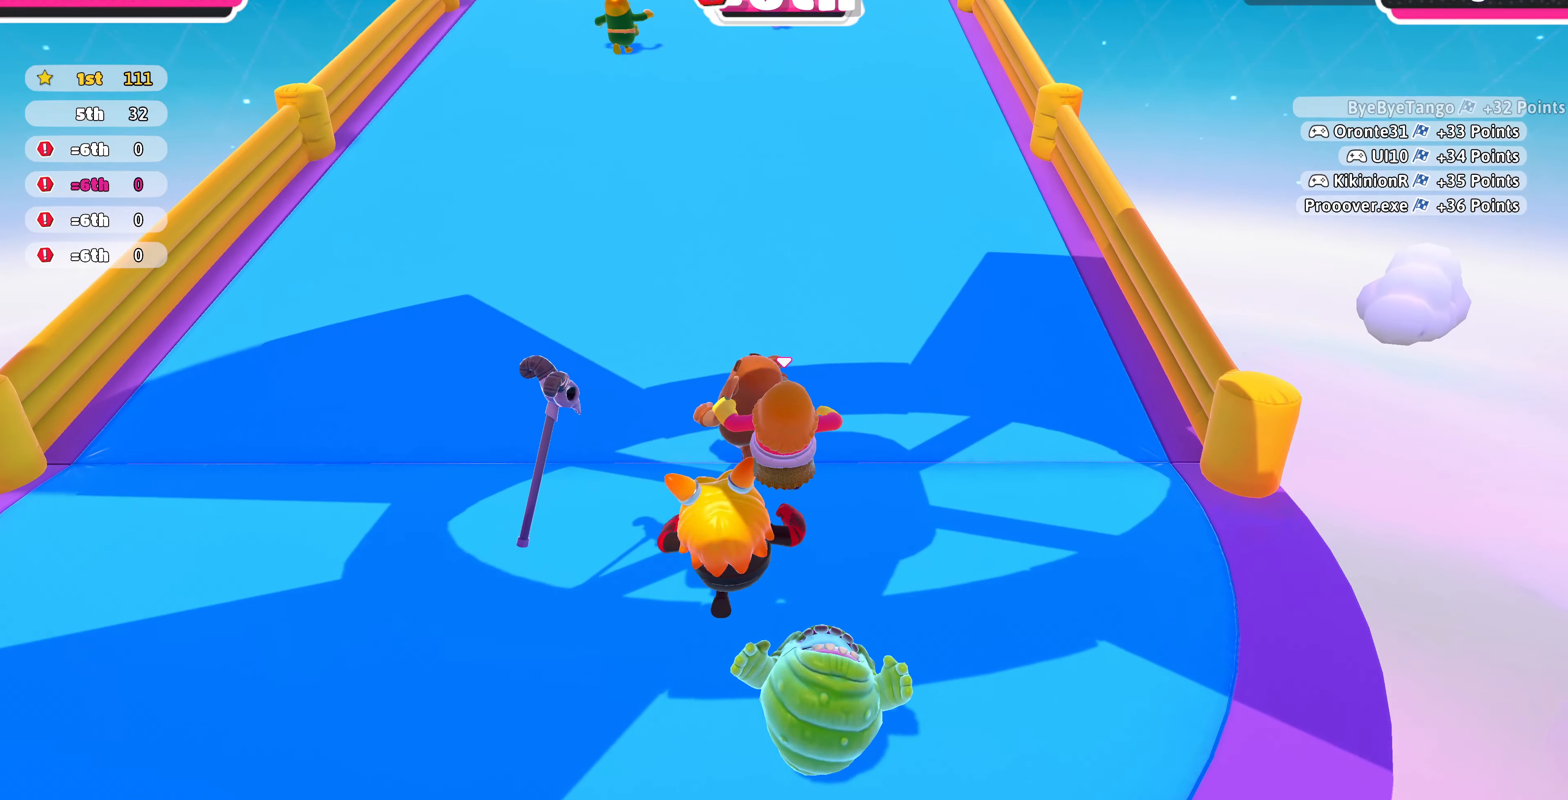
{"buttons": [], "left_stick": "up", "right_stick": "center", "events": []}
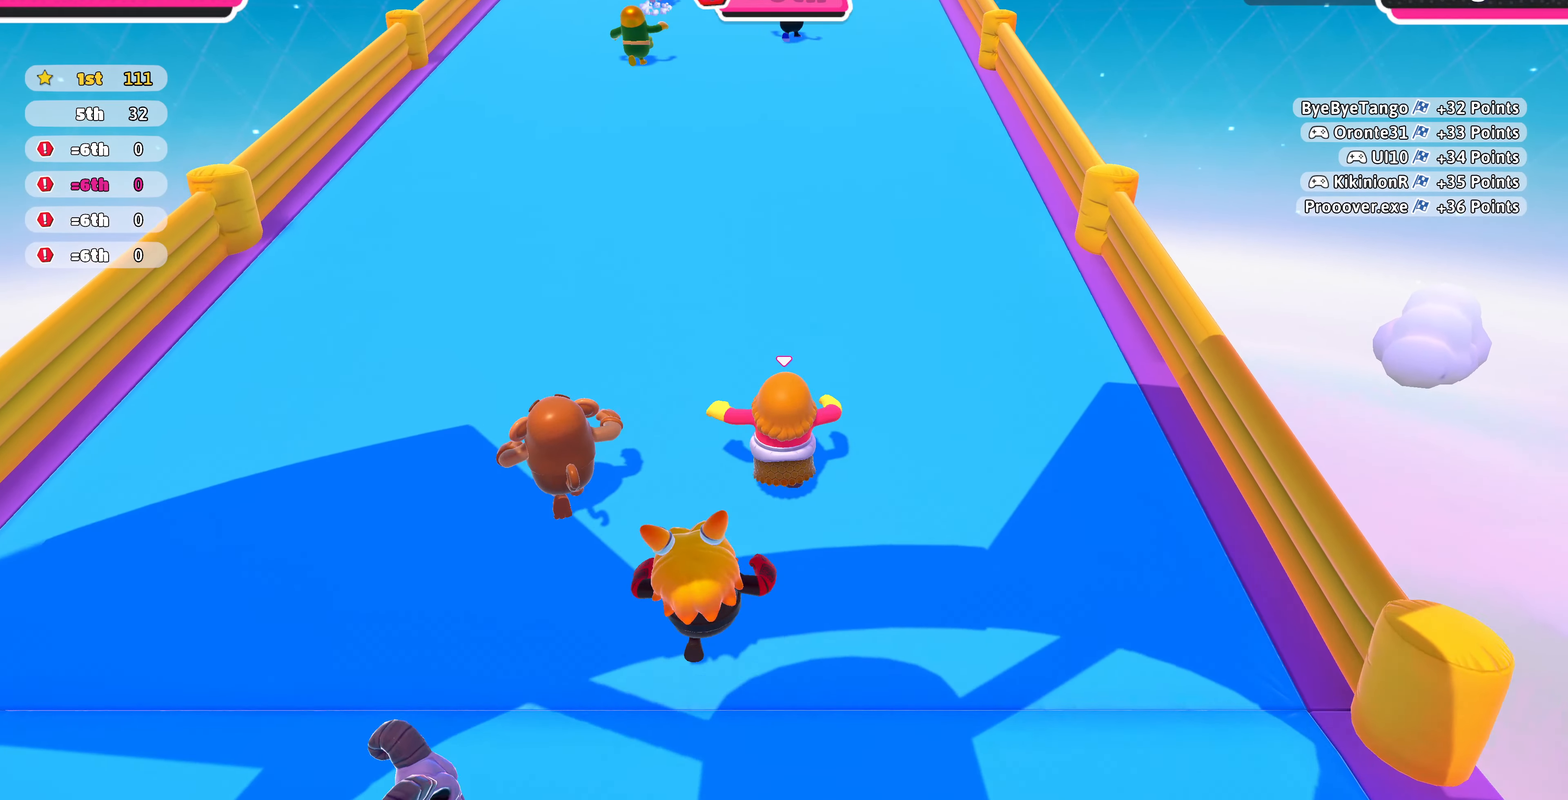
{"buttons": [], "left_stick": "up", "right_stick": "center", "events": []}
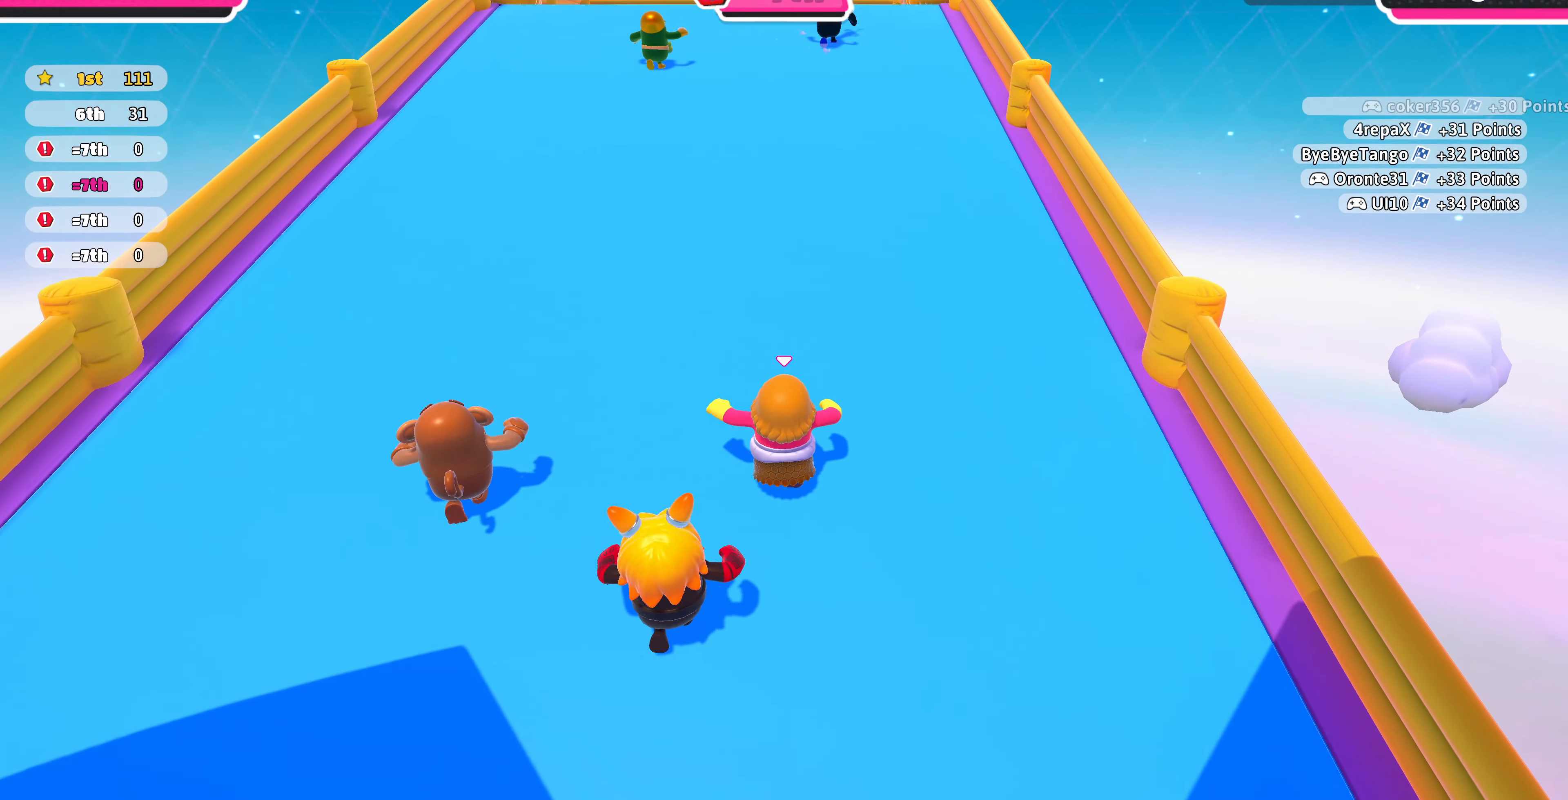
{"buttons": [], "left_stick": "up", "right_stick": "center", "events": []}